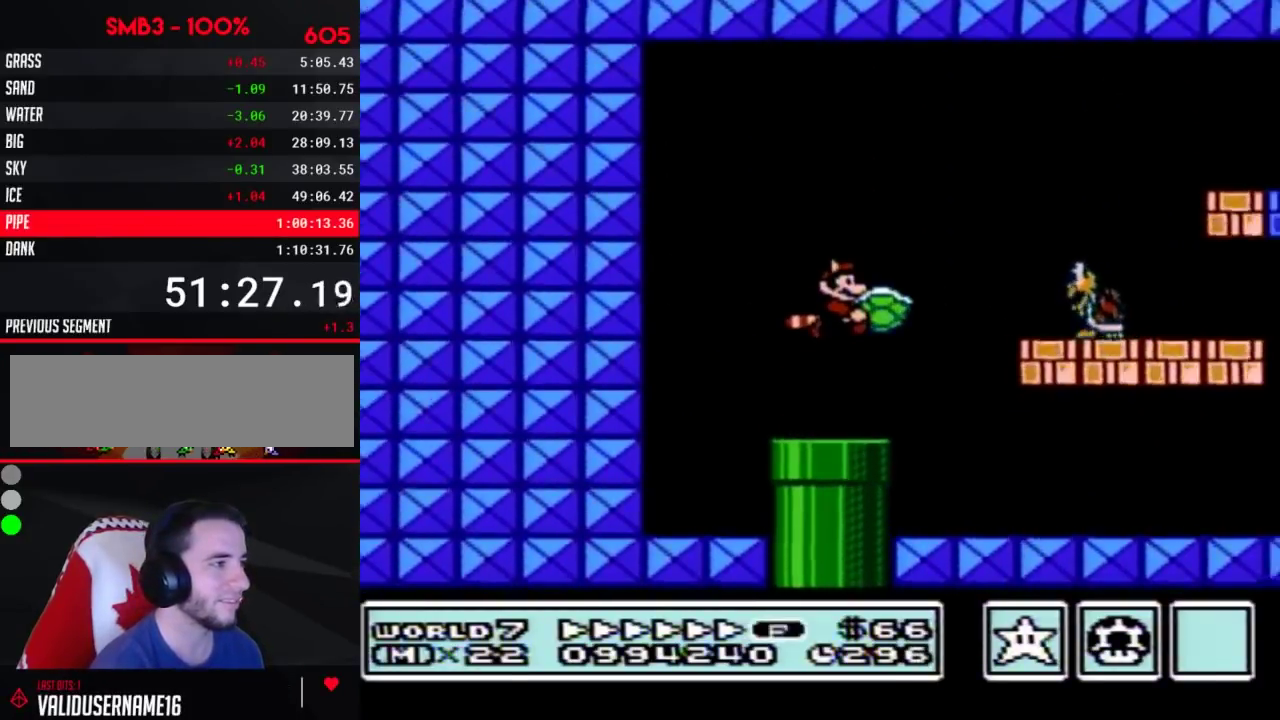
Gameplay with a controller (Nintendo layout); each line is a JSON object with the inputs held at the frame after it. "events" lists button and stick changes between this image and that frame as [ms after this image, input, new state], when the widget could be followed in between. Not read: L3 R3.
{"buttons": ["B", "DPAD_RIGHT"]}
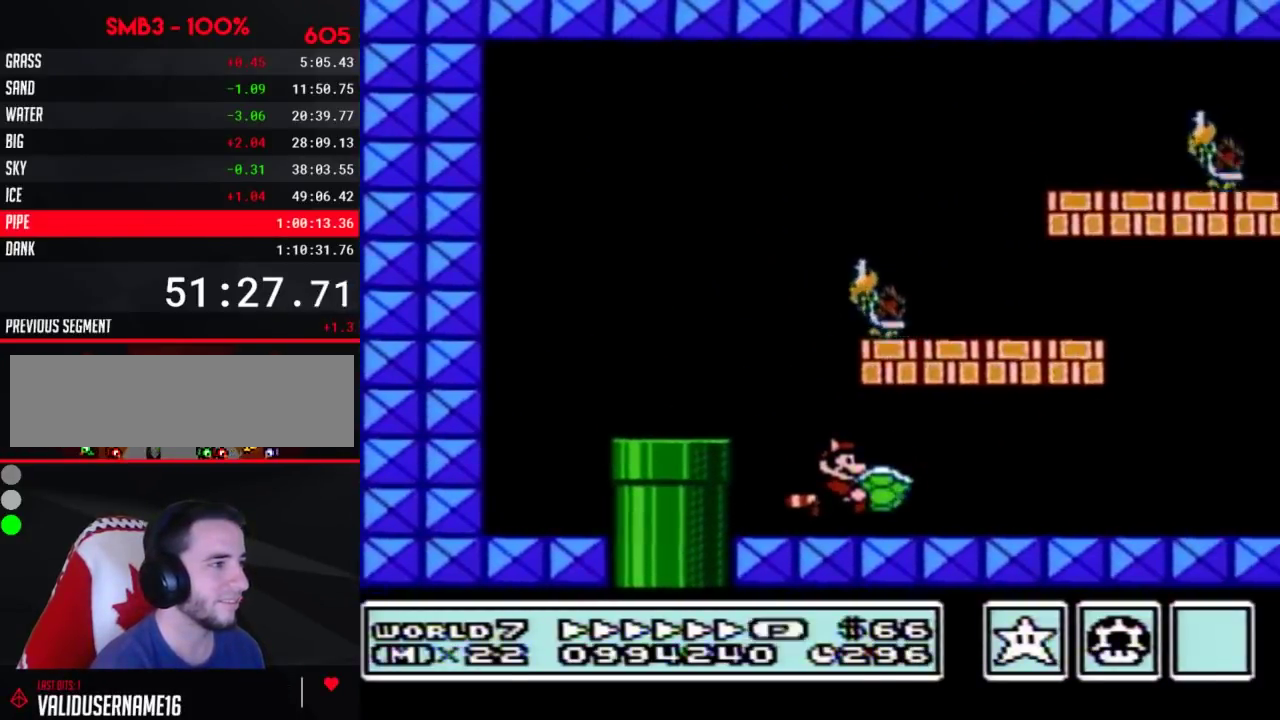
{"buttons": ["A", "B", "DPAD_RIGHT"], "events": [[500, "A", "down"]]}
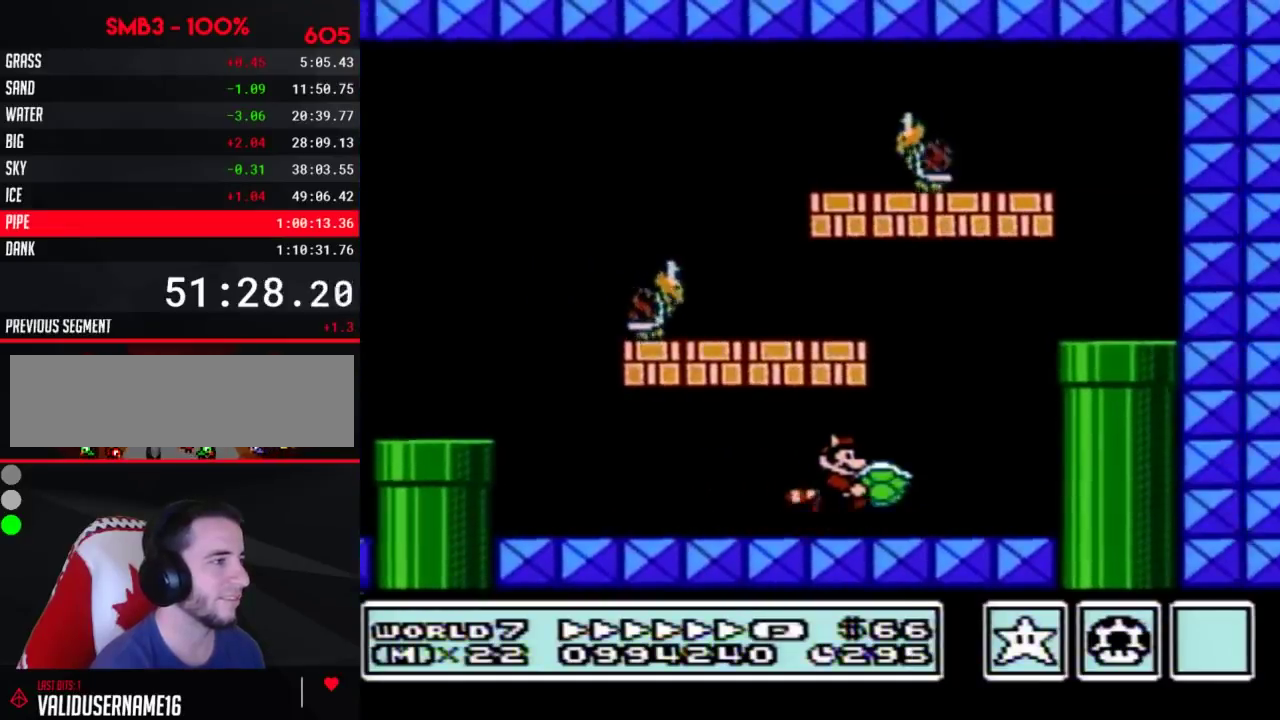
{"buttons": ["B", "DPAD_DOWN"], "events": [[33, "DPAD_RIGHT", "up"], [217, "DPAD_RIGHT", "down"], [283, "A", "up"], [433, "DPAD_DOWN", "down"], [467, "DPAD_RIGHT", "up"]]}
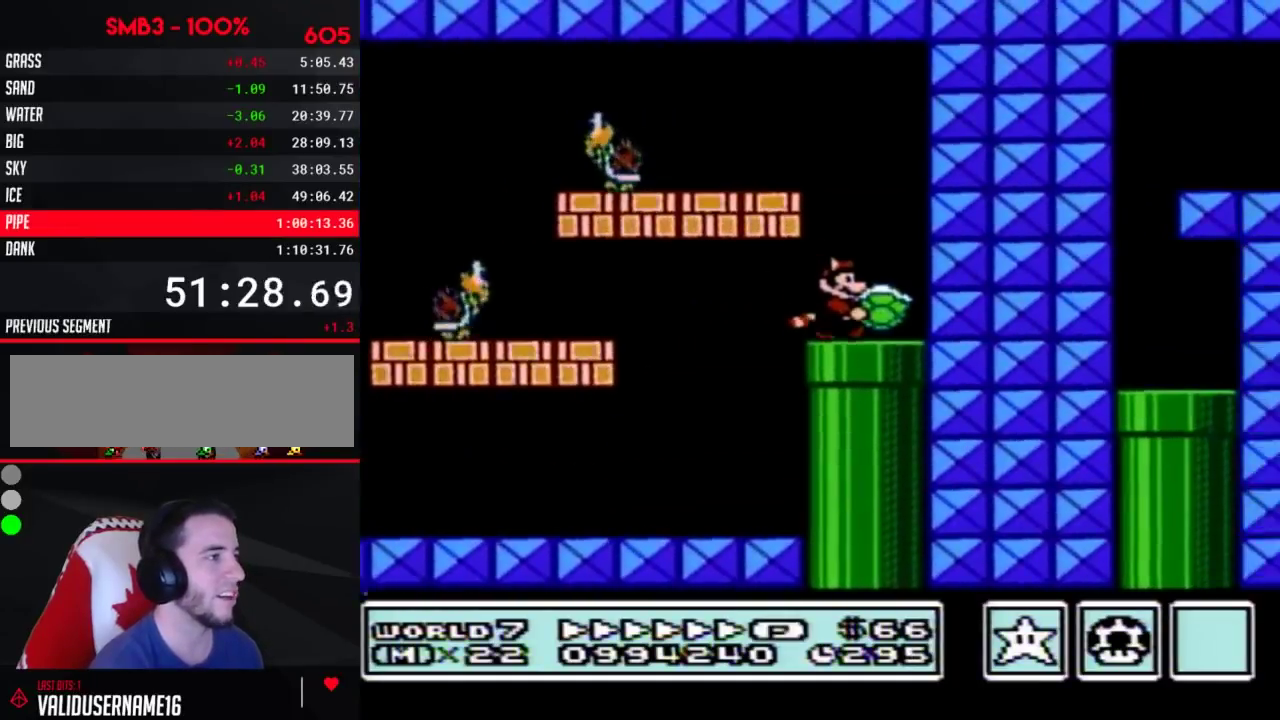
{"buttons": ["B"], "events": [[217, "DPAD_DOWN", "up"]]}
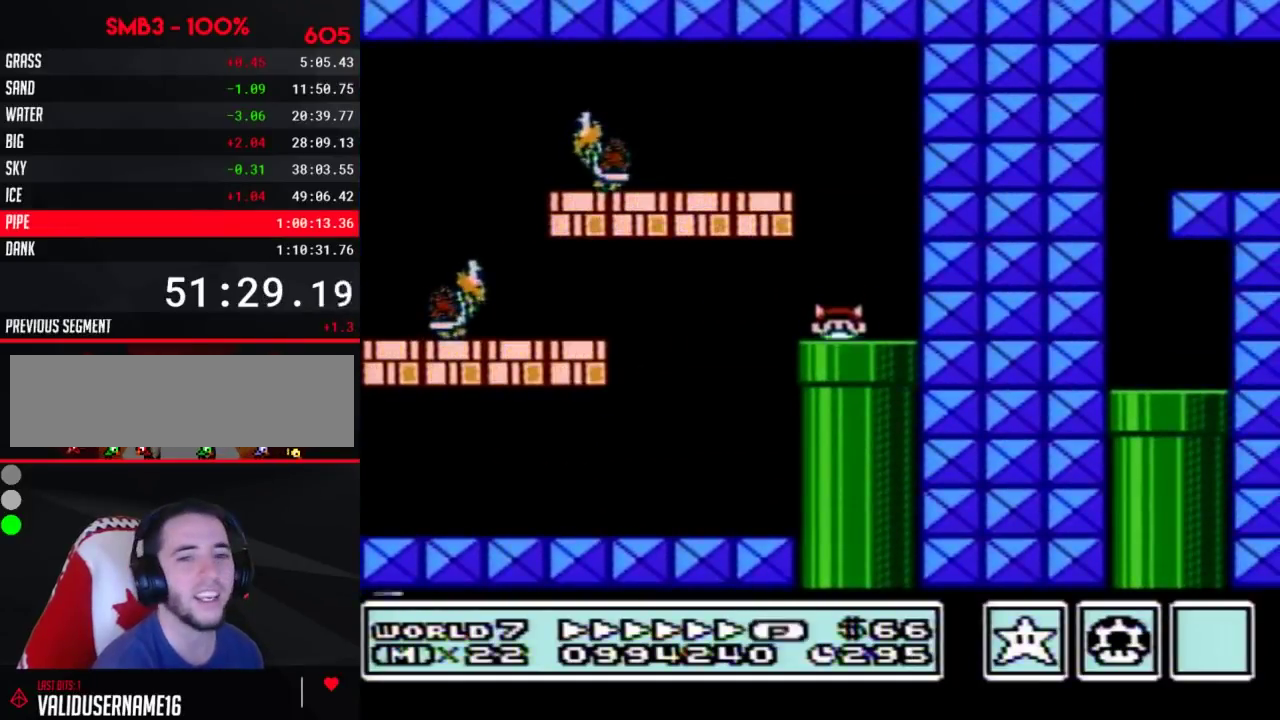
{"buttons": ["B", "DPAD_RIGHT"], "events": [[367, "DPAD_RIGHT", "down"]]}
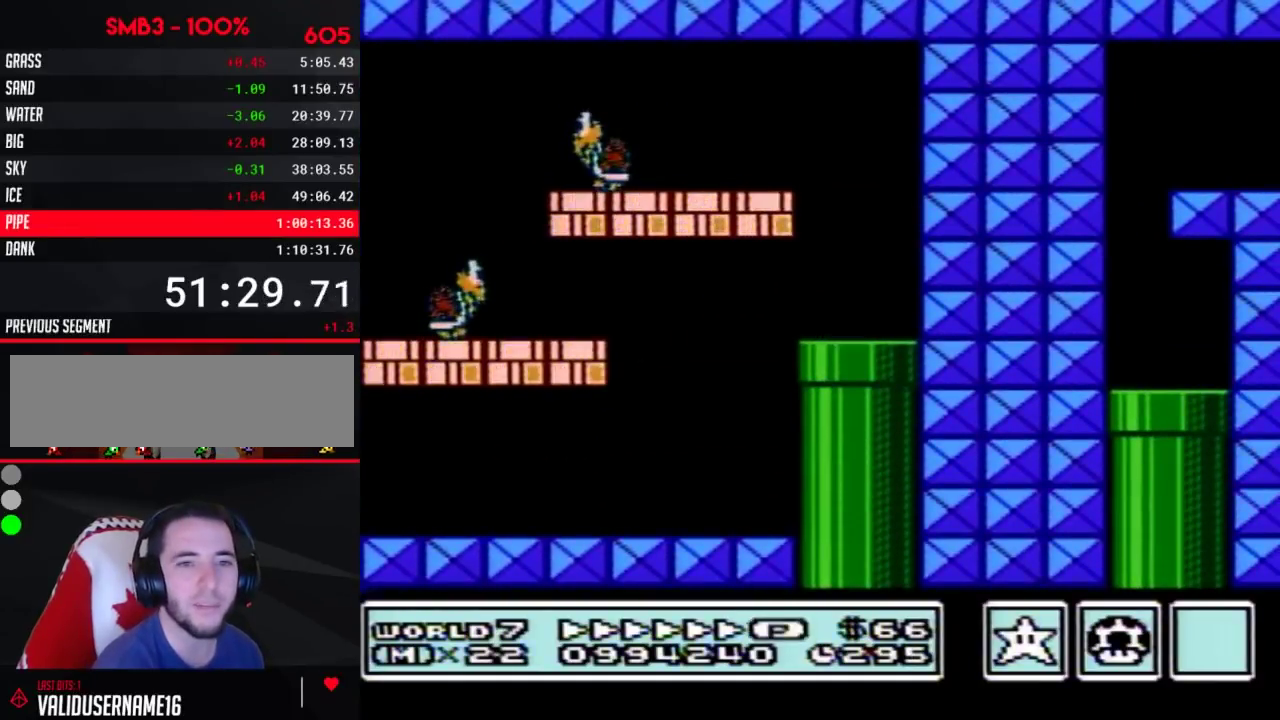
{"buttons": ["B", "DPAD_RIGHT"]}
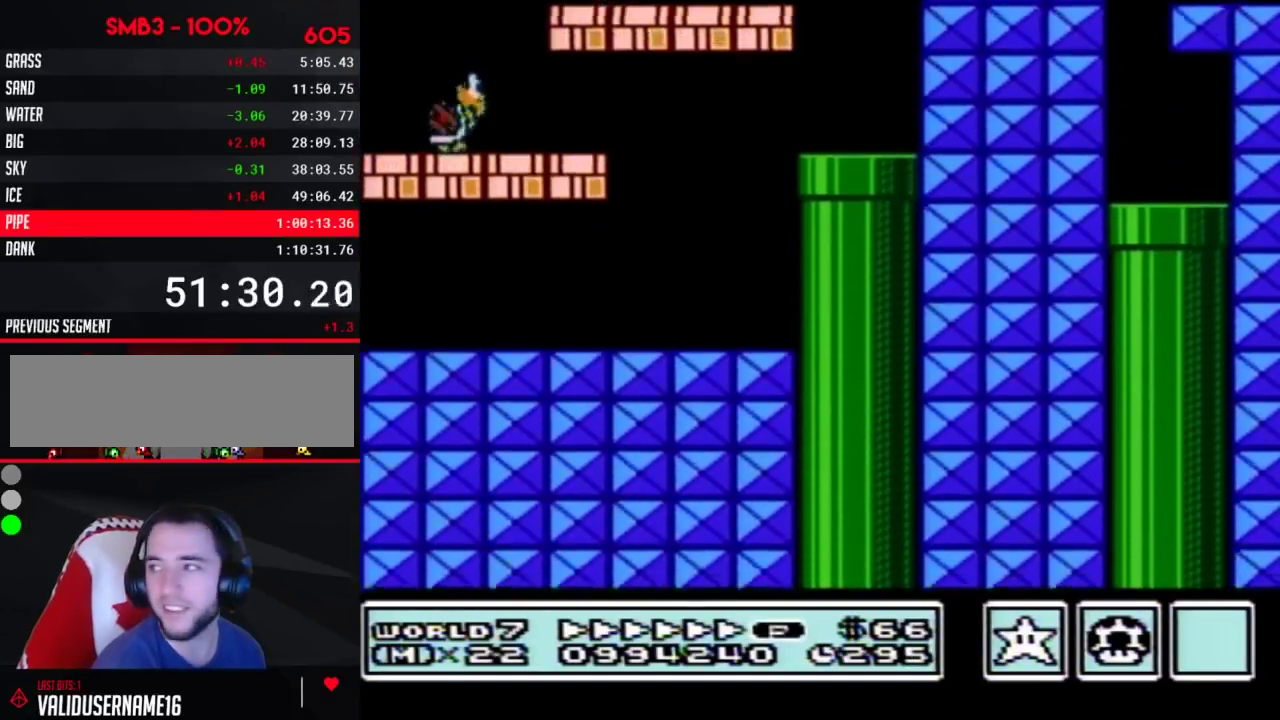
{"buttons": ["B", "DPAD_RIGHT"]}
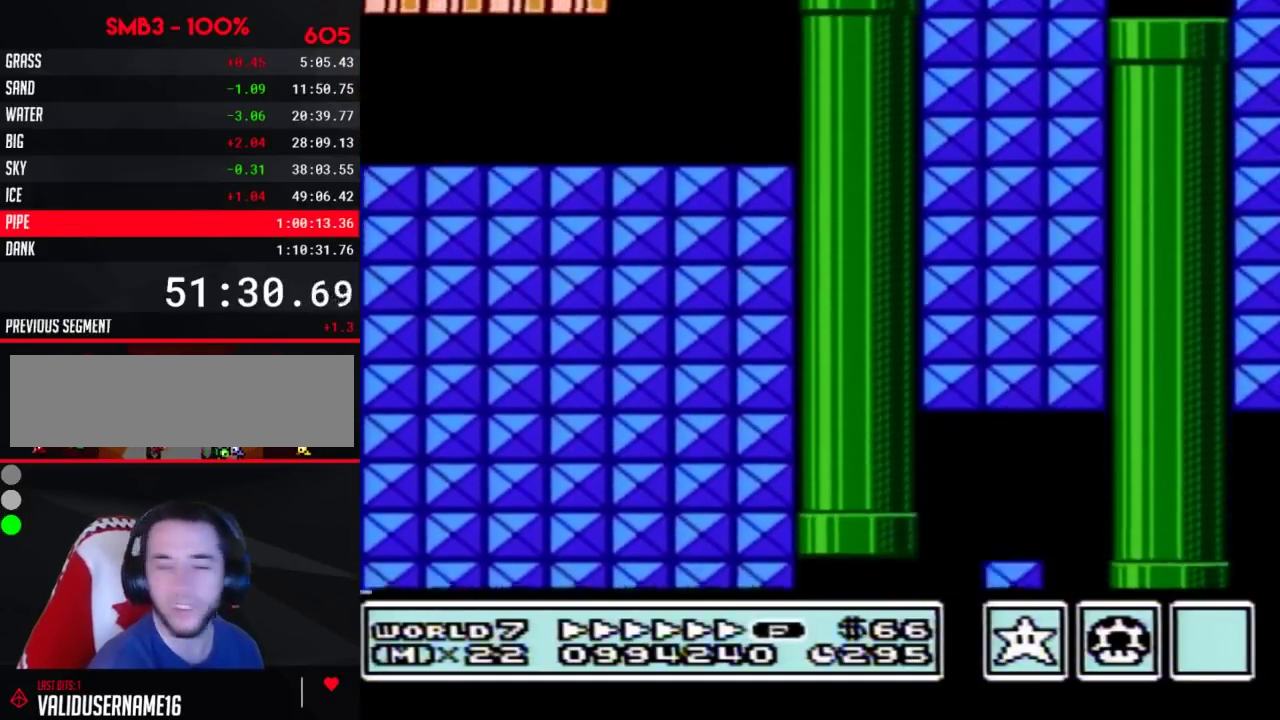
{"buttons": ["B", "DPAD_RIGHT"]}
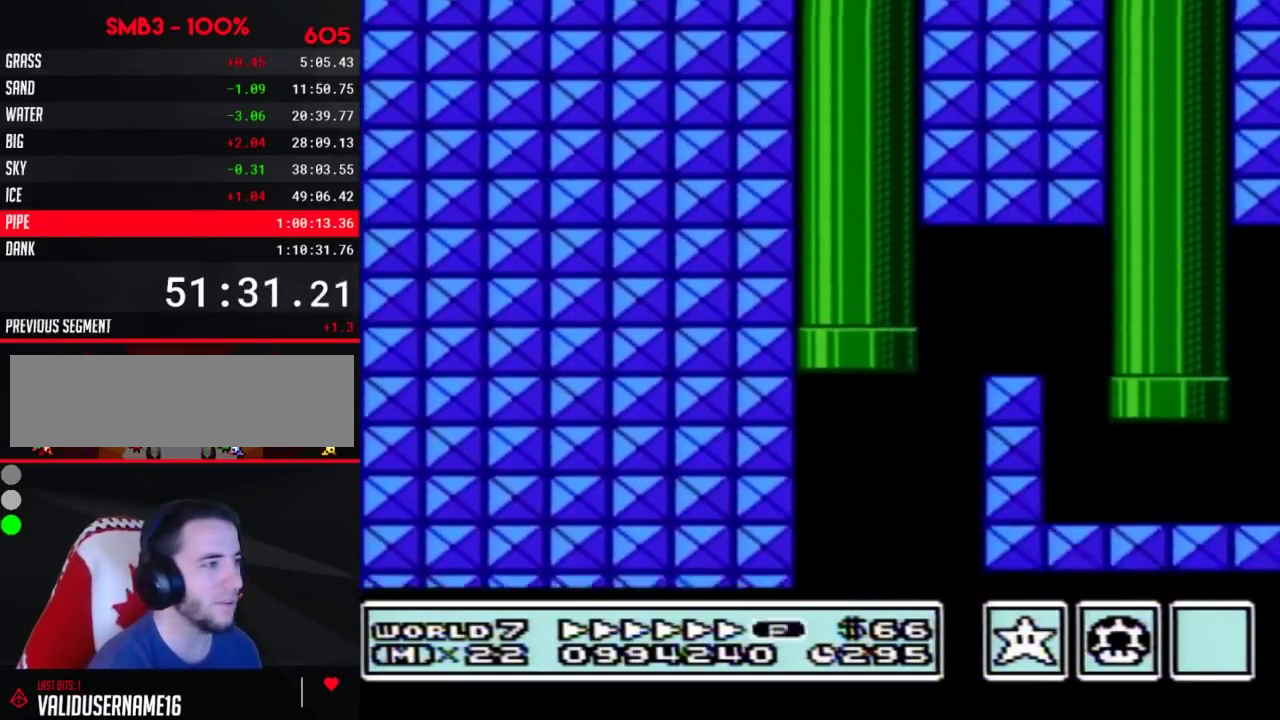
{"buttons": ["B", "DPAD_RIGHT"]}
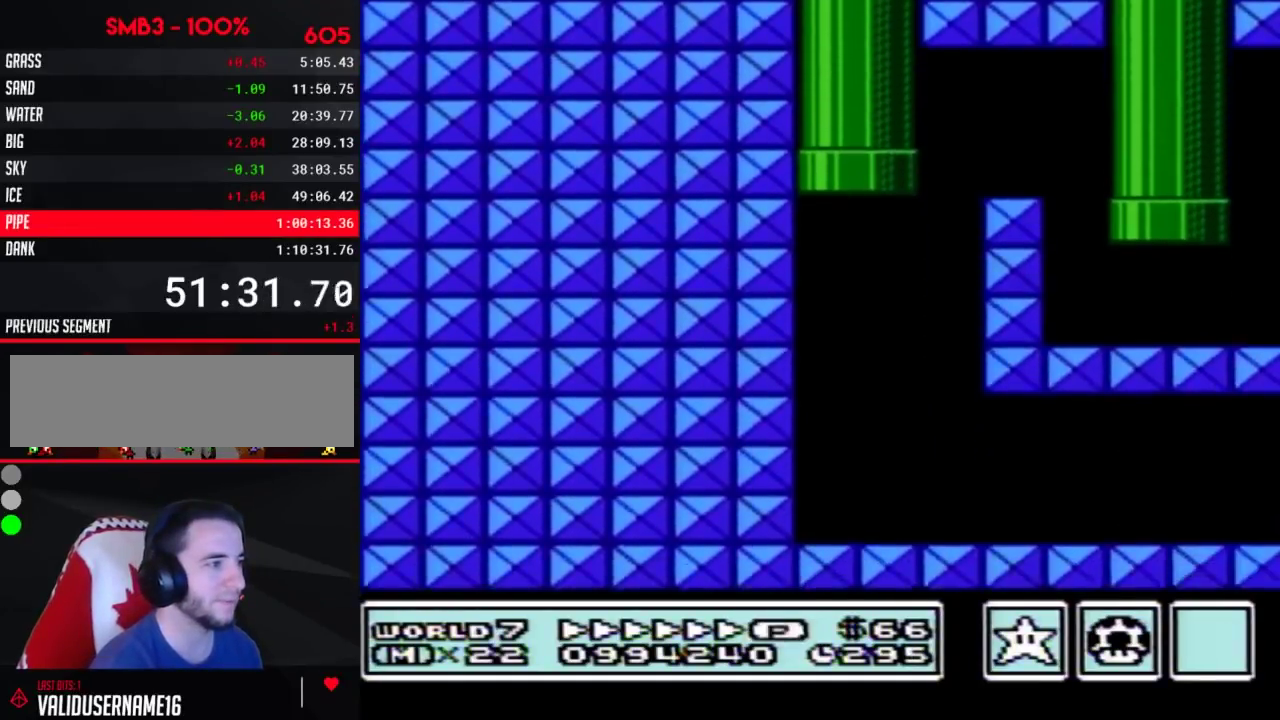
{"buttons": ["DPAD_RIGHT"], "events": [[483, "B", "up"]]}
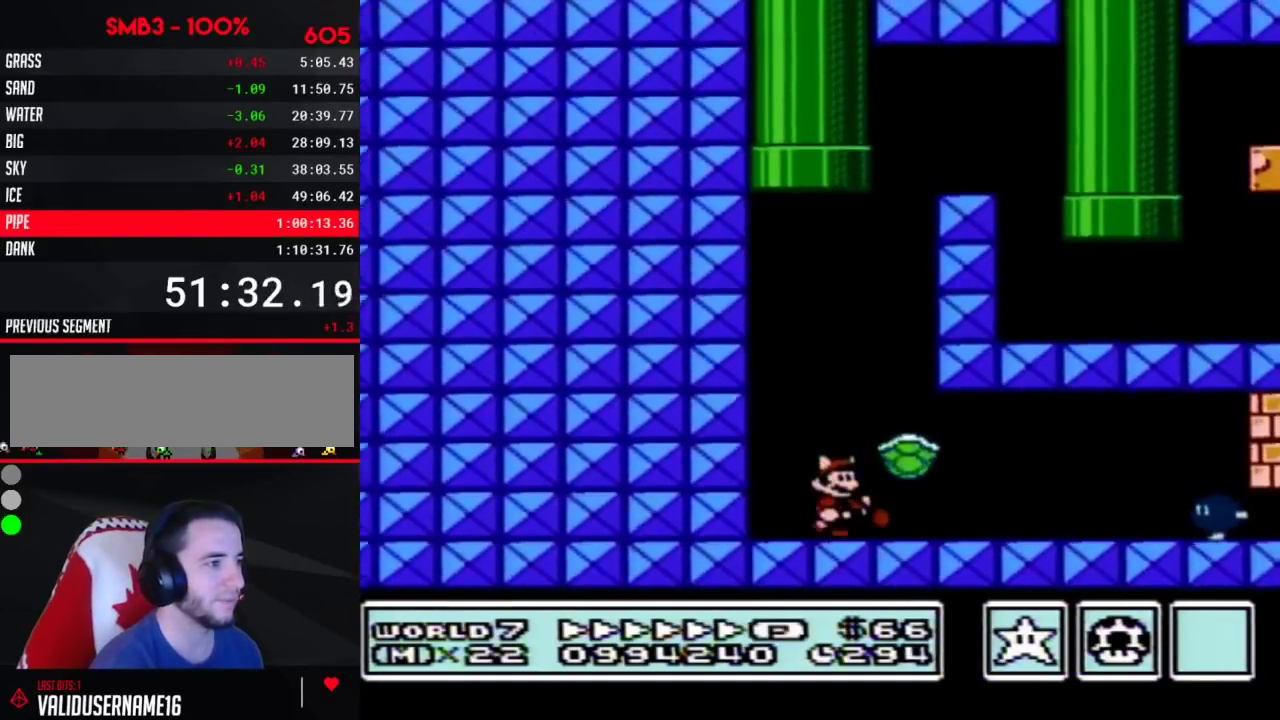
{"buttons": ["B", "DPAD_RIGHT"], "events": [[17, "B", "down"]]}
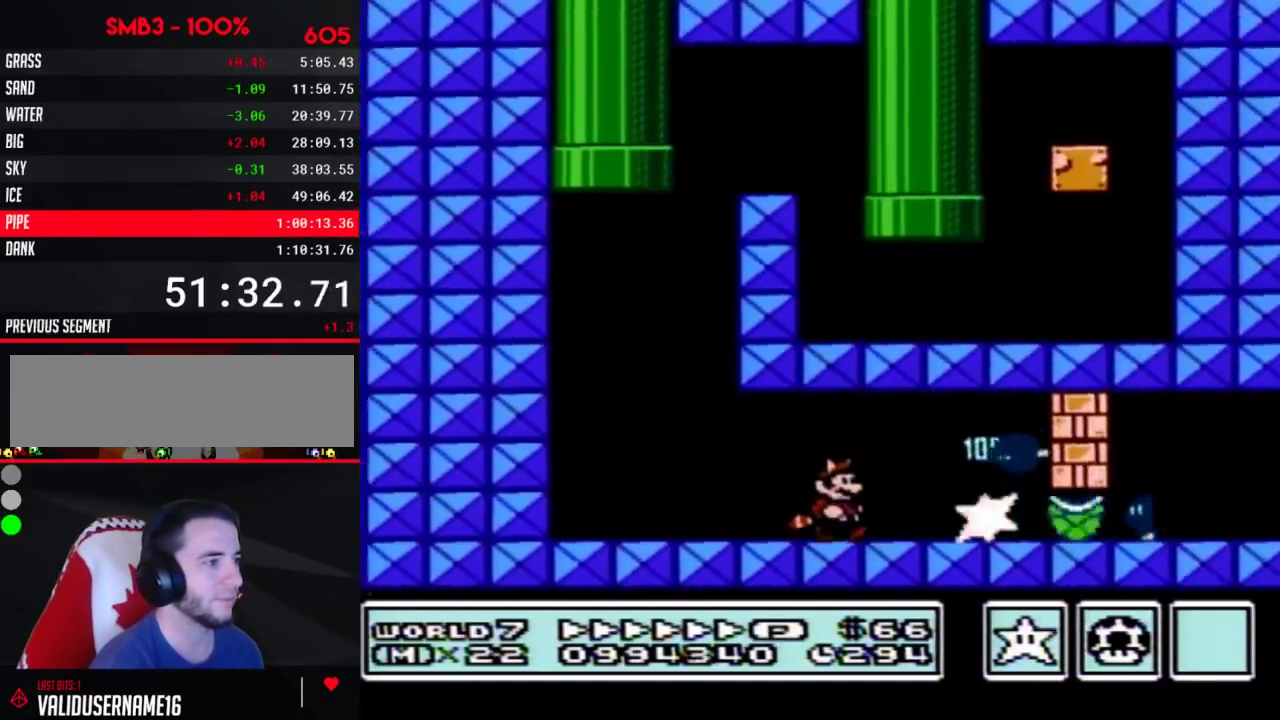
{"buttons": ["B", "DPAD_DOWN", "DPAD_RIGHT"], "events": [[200, "DPAD_DOWN", "down"], [233, "DPAD_RIGHT", "up"], [483, "DPAD_RIGHT", "down"]]}
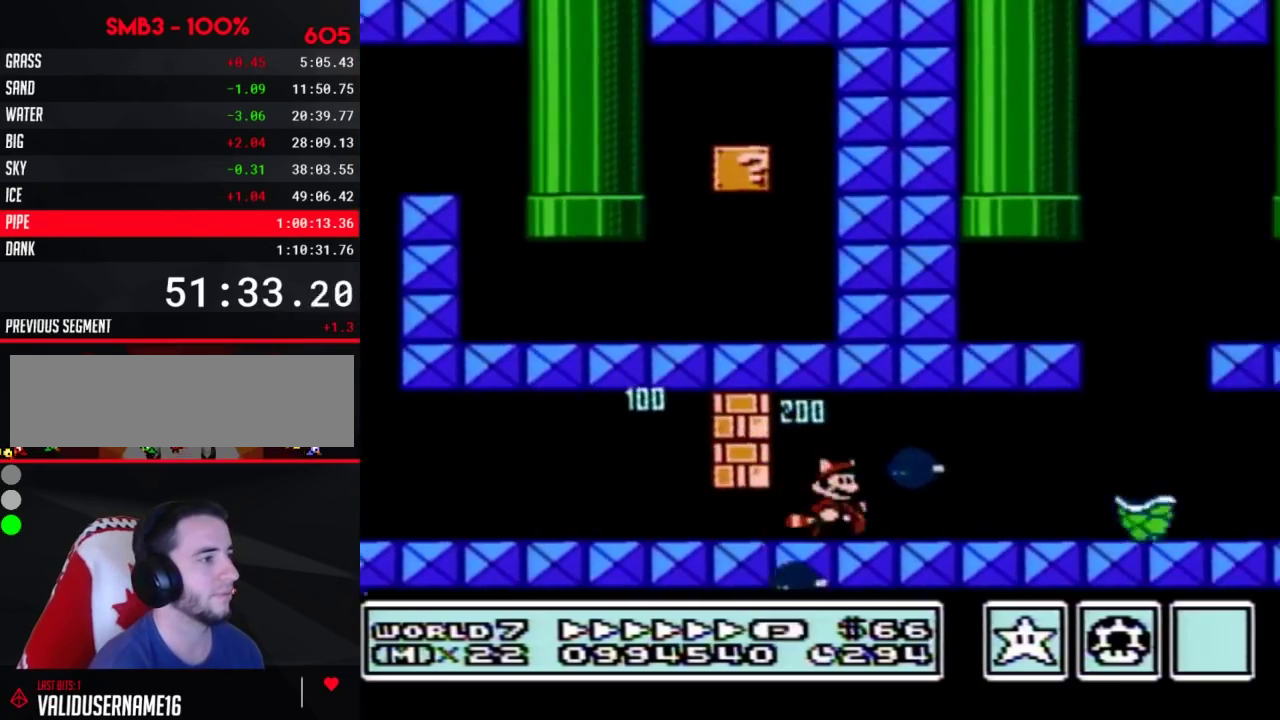
{"buttons": ["B", "DPAD_RIGHT"], "events": [[17, "DPAD_DOWN", "up"], [50, "DPAD_UP", "down"], [233, "A", "down"], [267, "DPAD_UP", "up"], [333, "DPAD_UP", "down"], [350, "DPAD_UP", "up"], [417, "A", "up"]]}
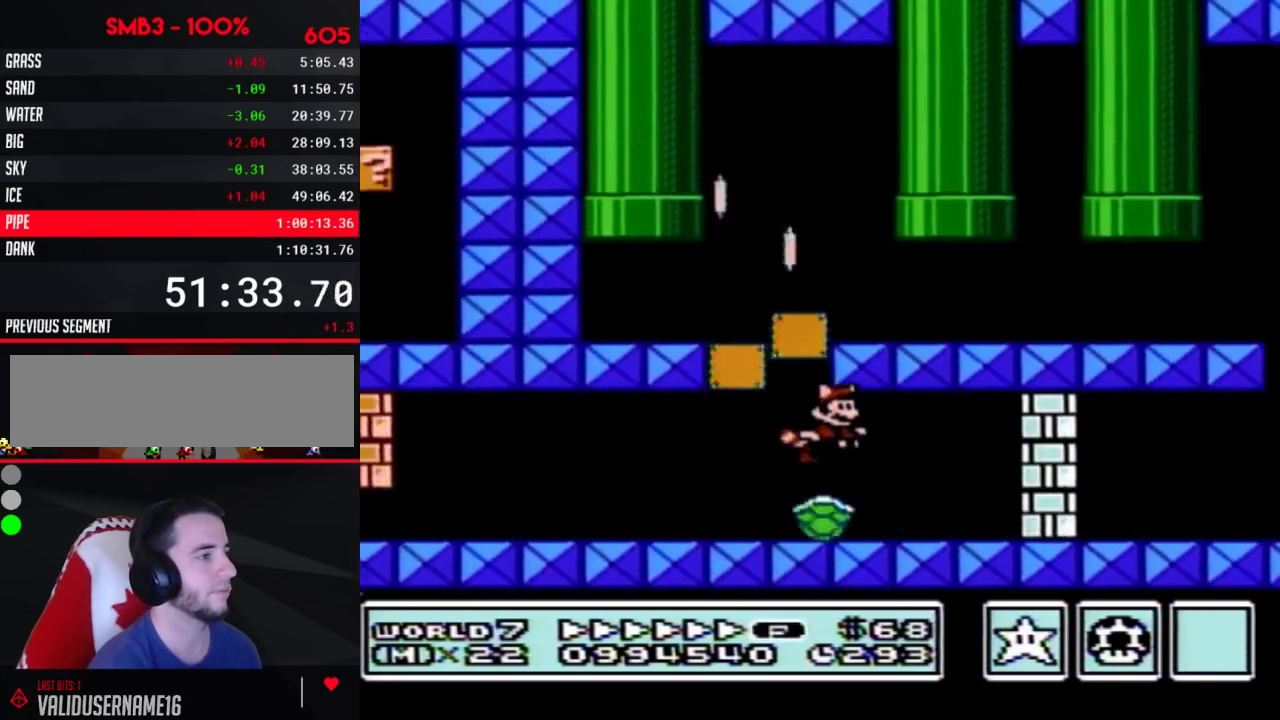
{"buttons": ["DPAD_RIGHT"], "events": [[133, "DPAD_UP", "down"], [167, "DPAD_UP", "up"], [300, "B", "up"], [317, "A", "down"], [317, "B", "down"], [383, "A", "up"], [383, "B", "up"], [417, "B", "down"], [483, "B", "up"]]}
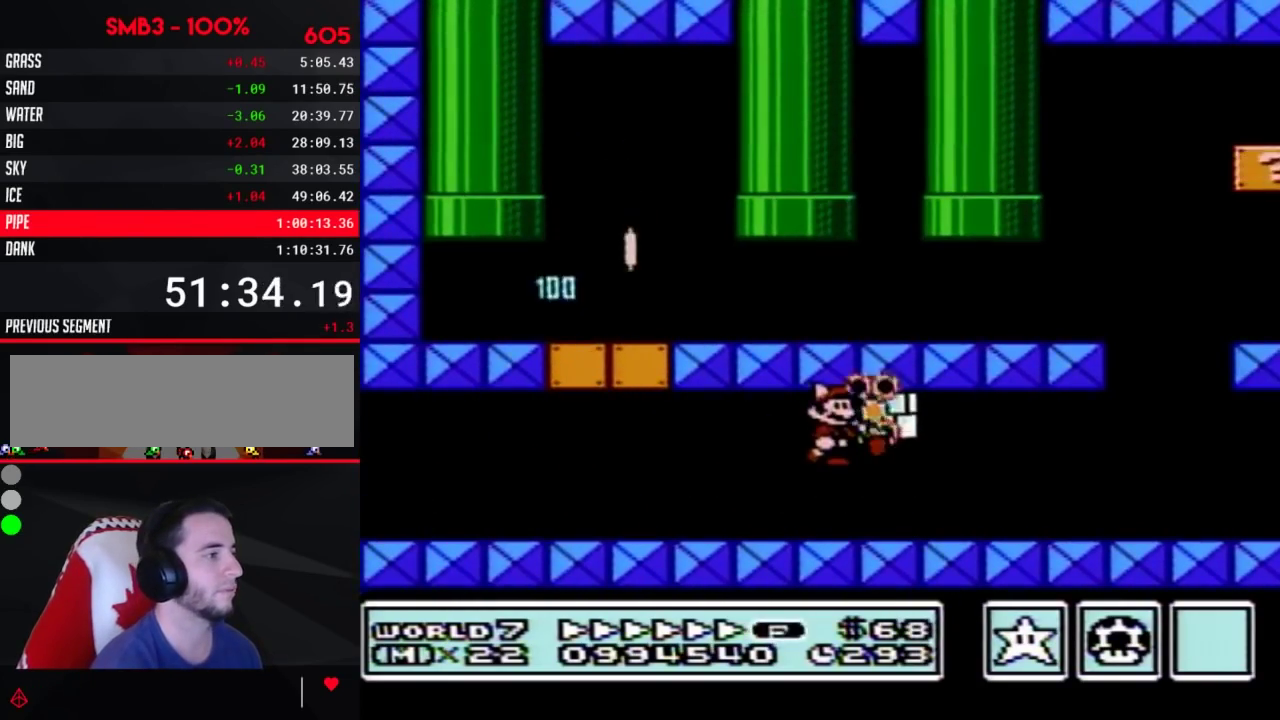
{"buttons": ["B", "DPAD_RIGHT"], "events": [[50, "B", "down"], [50, "DPAD_UP", "down"], [133, "DPAD_UP", "up"]]}
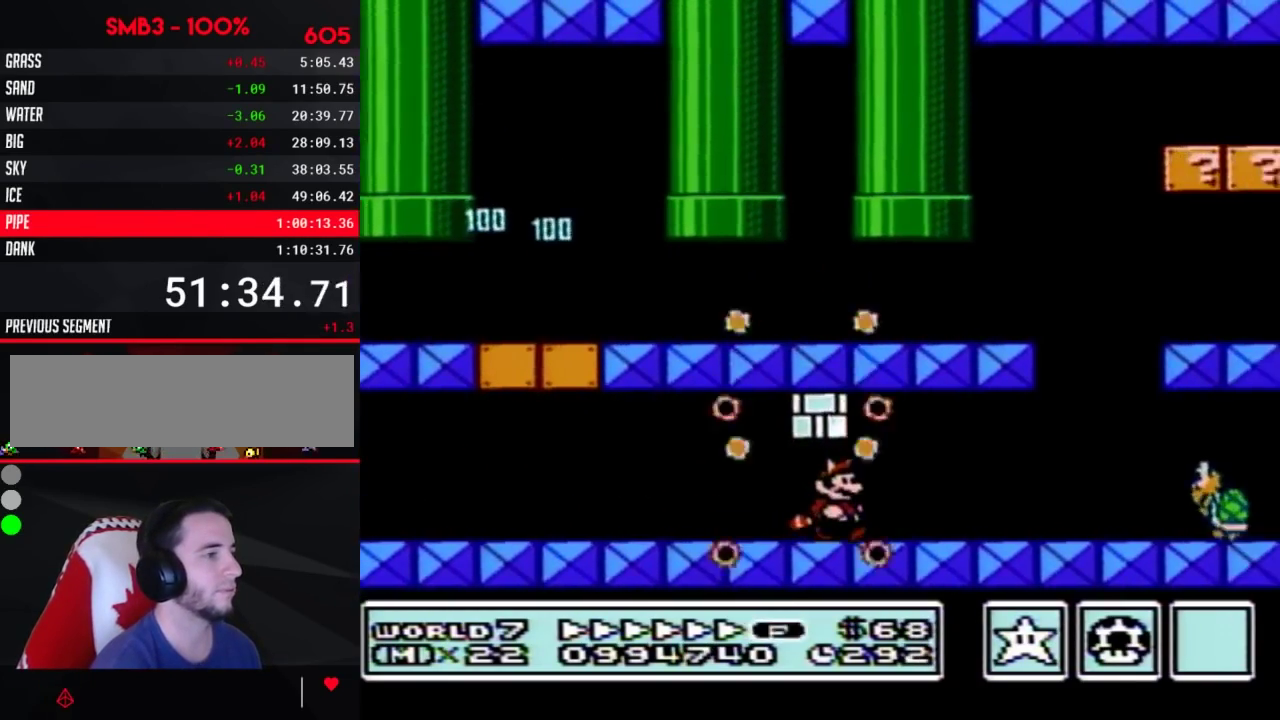
{"buttons": ["B", "DPAD_RIGHT"], "events": [[383, "B", "up"], [417, "B", "down"]]}
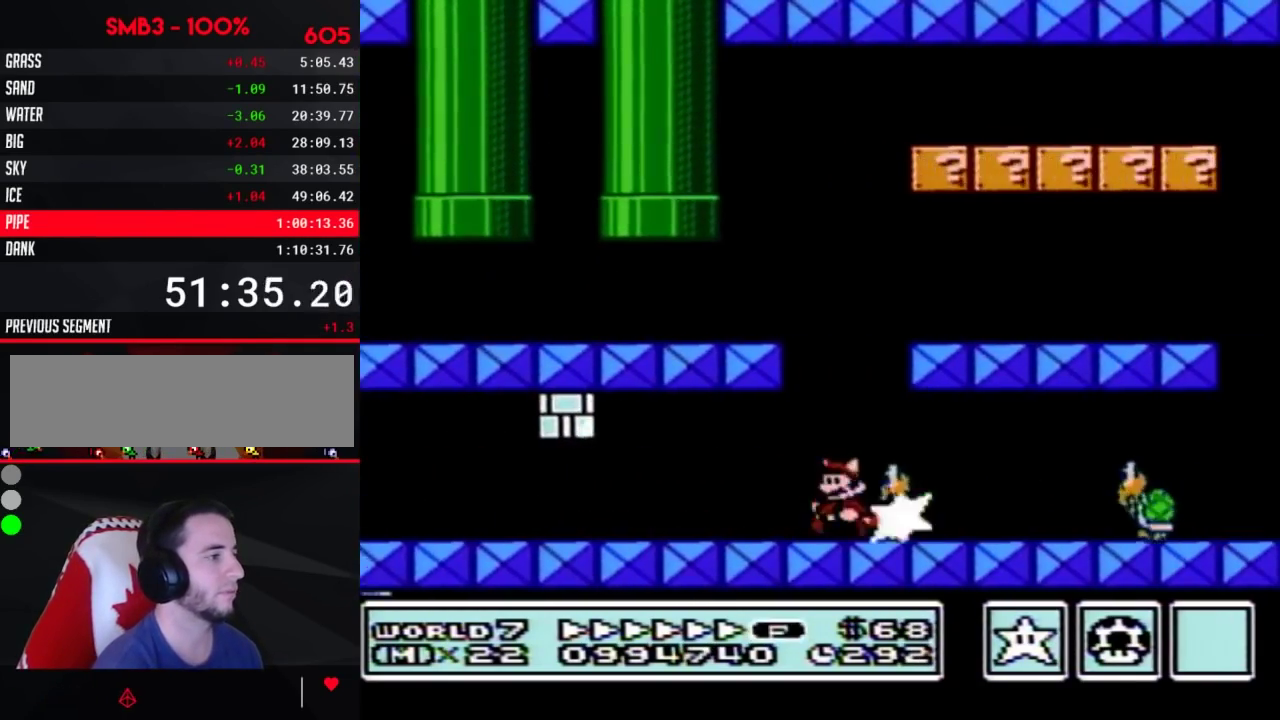
{"buttons": ["A", "B", "DPAD_RIGHT"], "events": [[50, "A", "down"], [50, "DPAD_UP", "down"], [67, "DPAD_UP", "up"], [133, "A", "up"], [167, "A", "down"], [167, "DPAD_UP", "down"], [267, "A", "up"], [300, "A", "down"], [333, "DPAD_UP", "up"], [383, "A", "up"], [450, "A", "down"]]}
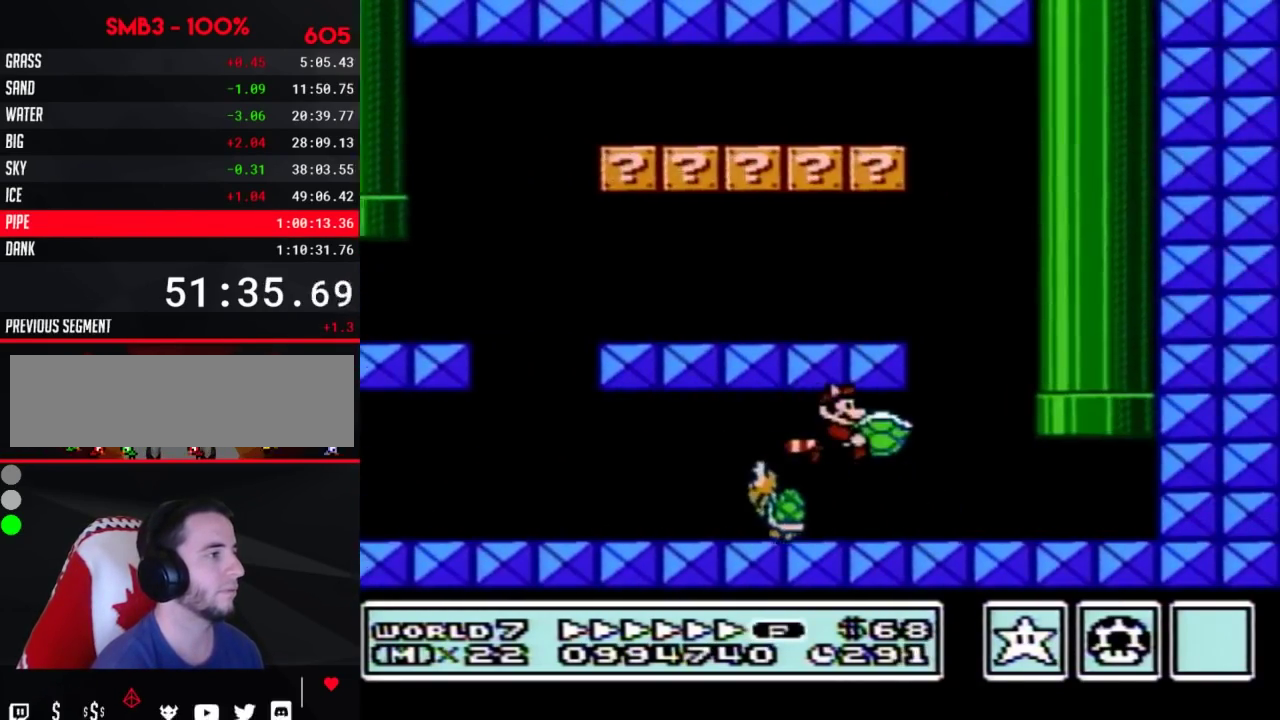
{"buttons": ["A", "B", "DPAD_LEFT"], "events": [[50, "A", "up"], [67, "A", "down"], [67, "DPAD_RIGHT", "up"], [100, "DPAD_LEFT", "down"], [167, "A", "up"], [233, "A", "down"], [317, "A", "up"], [383, "A", "down"]]}
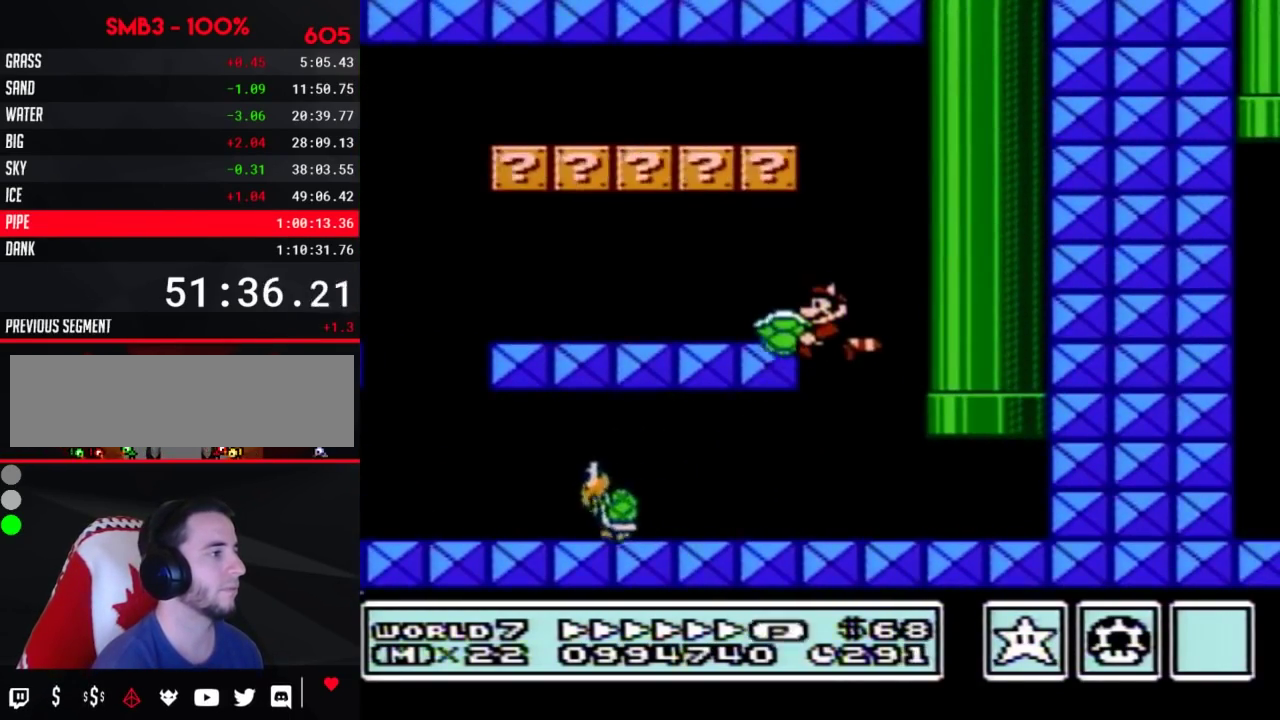
{"buttons": ["B", "DPAD_LEFT"], "events": [[17, "A", "up"]]}
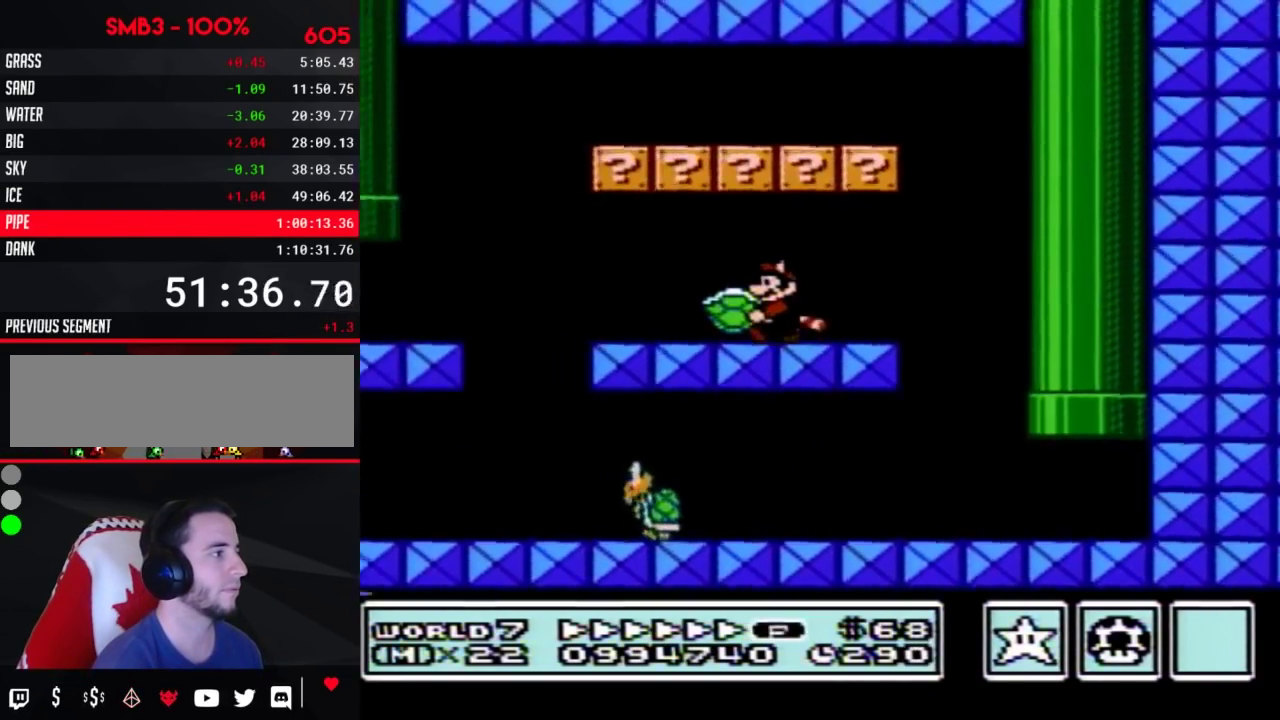
{"buttons": ["B", "DPAD_LEFT"], "events": [[417, "A", "down"], [483, "A", "up"]]}
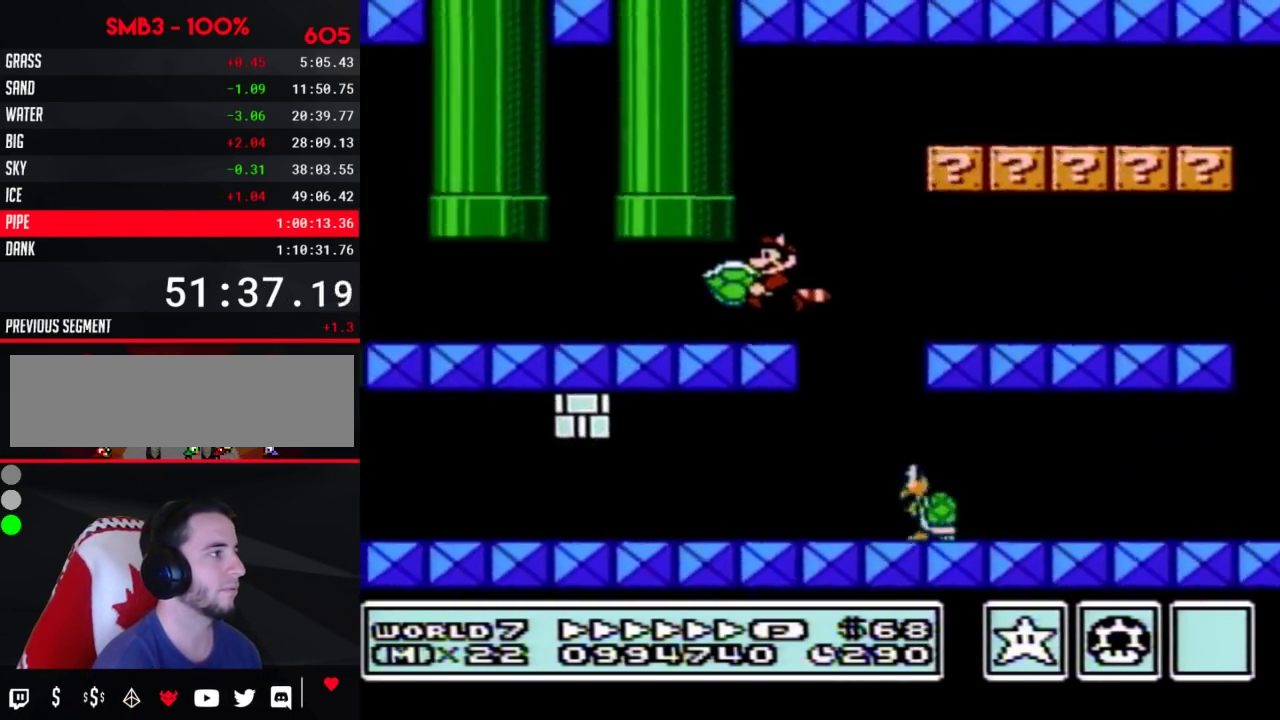
{"buttons": ["B", "DPAD_LEFT"]}
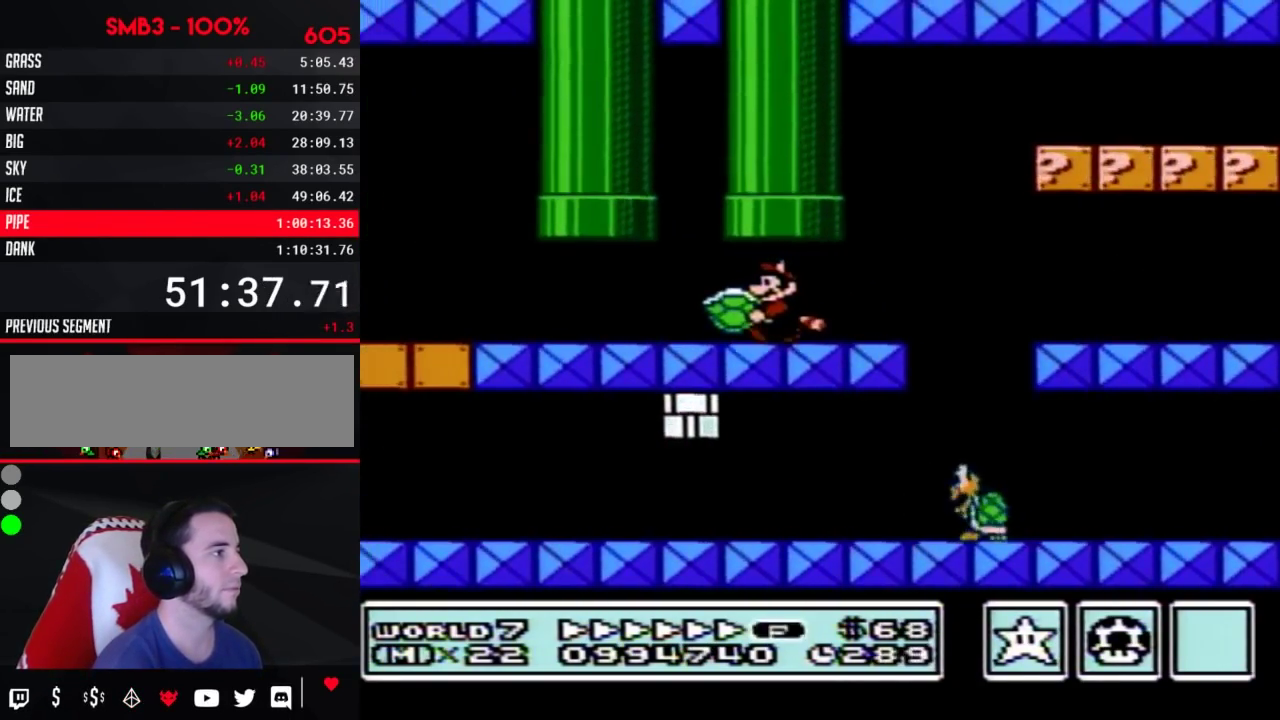
{"buttons": ["A", "B", "DPAD_UP"], "events": [[383, "DPAD_UP", "down"], [417, "DPAD_LEFT", "up"], [450, "A", "down"]]}
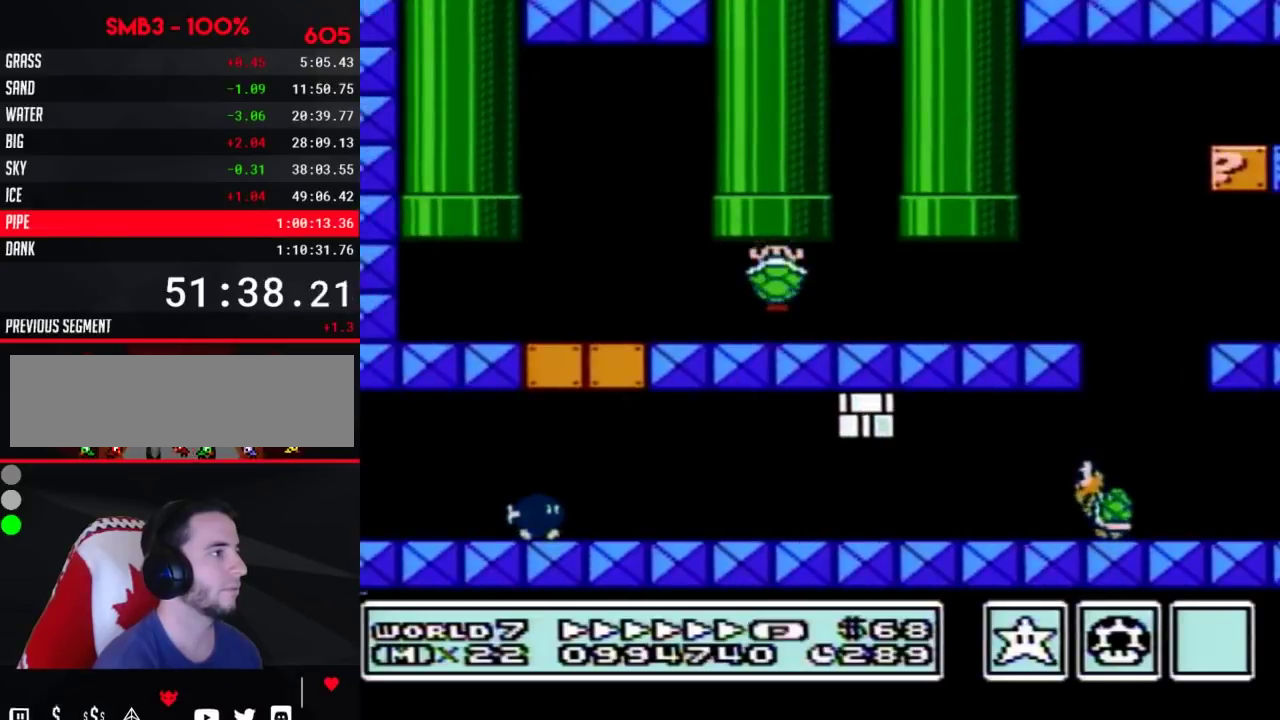
{"buttons": ["B"], "events": [[67, "A", "up"], [67, "DPAD_UP", "up"]]}
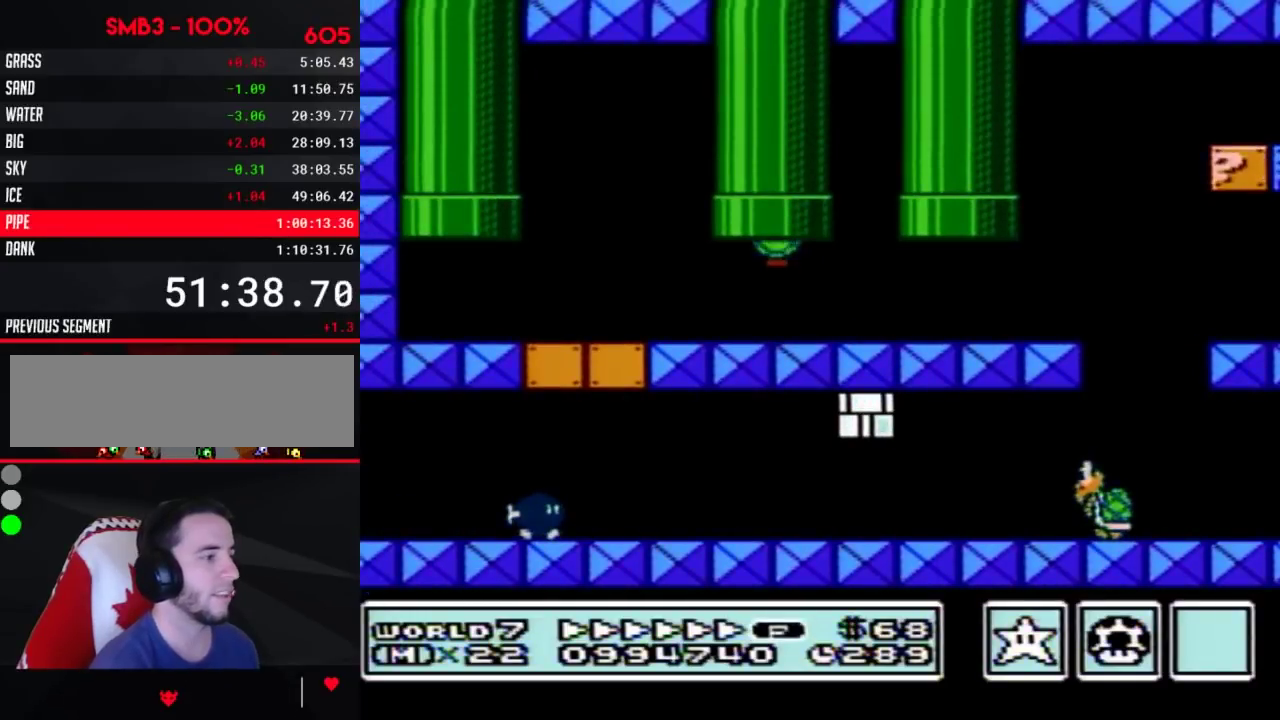
{"buttons": ["B"]}
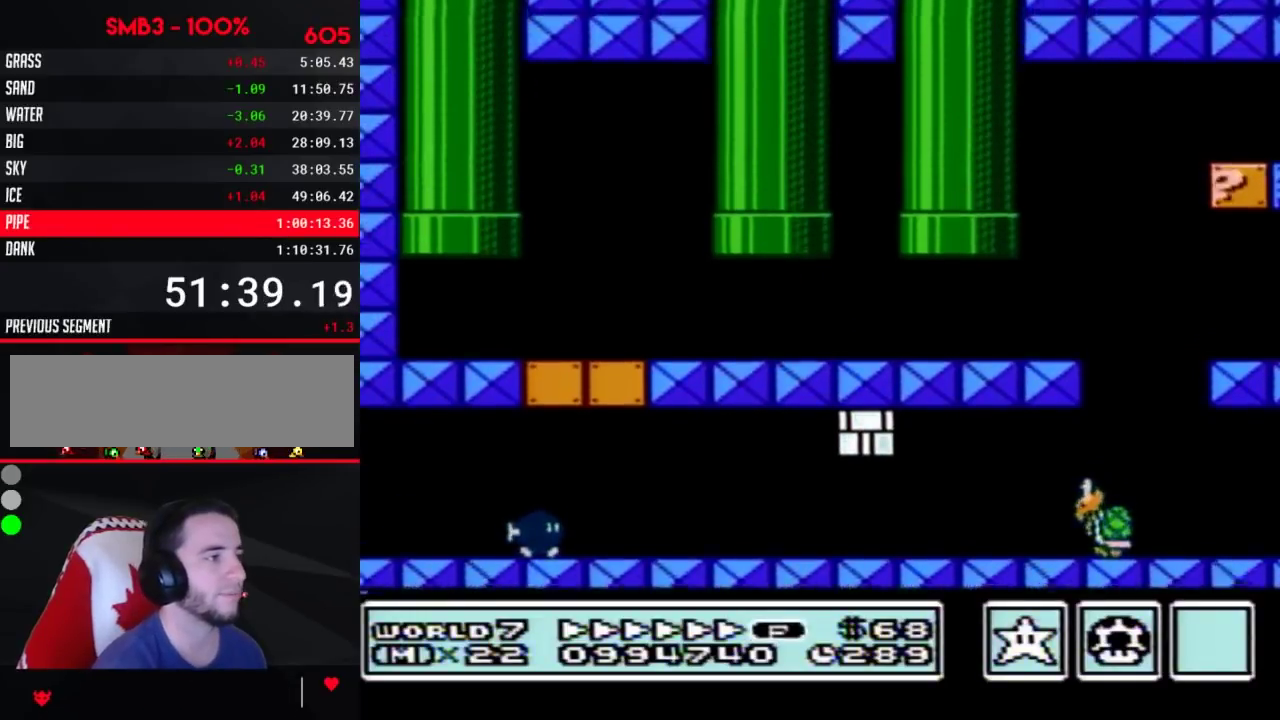
{"buttons": ["B"]}
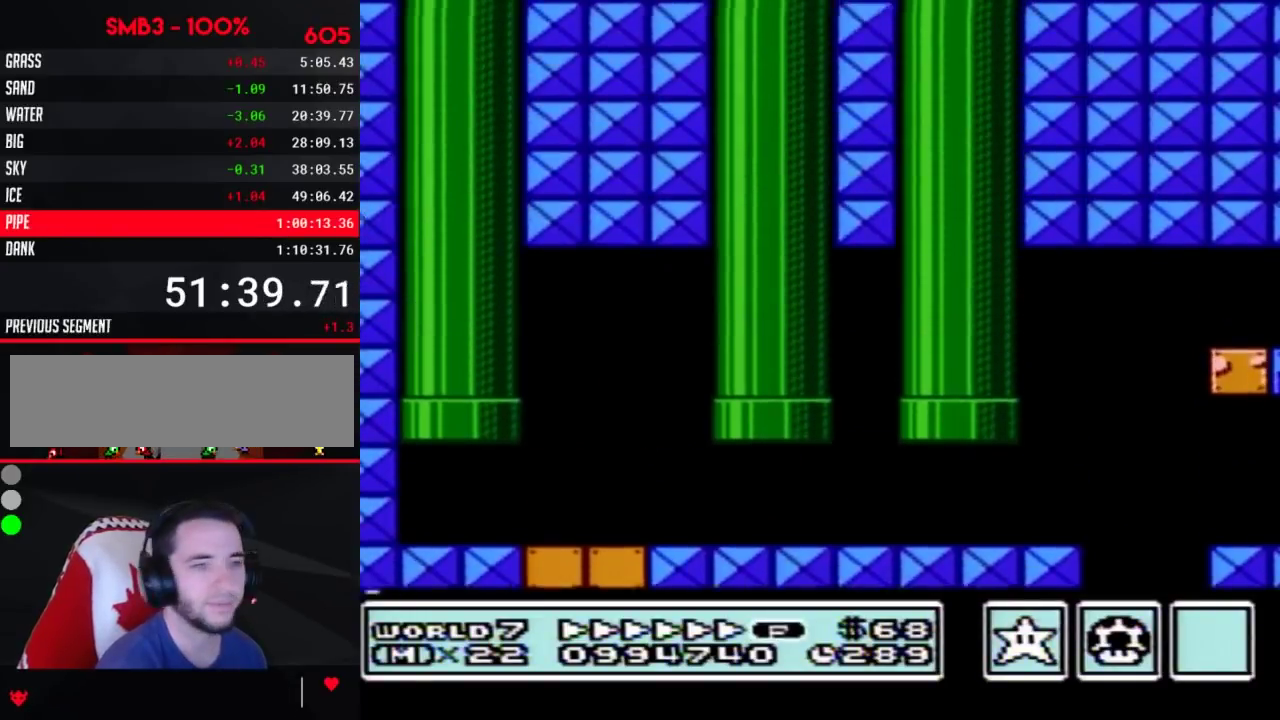
{"buttons": ["B"]}
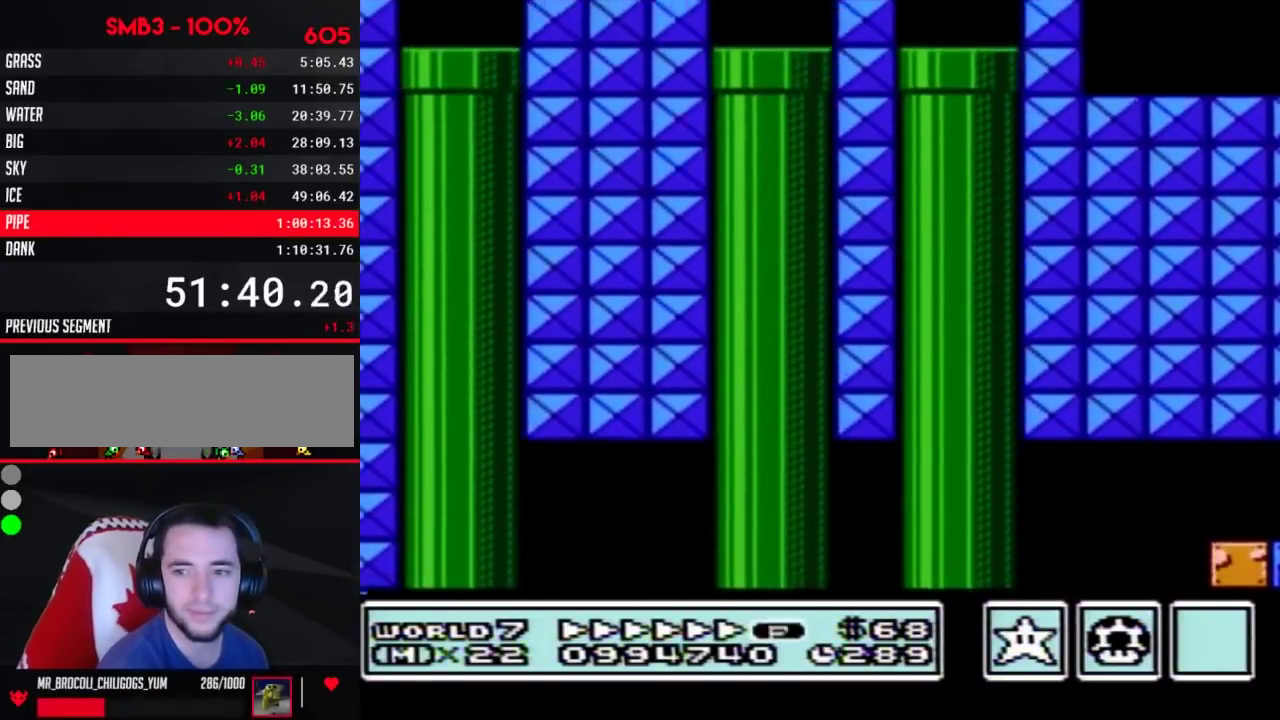
{"buttons": ["B"]}